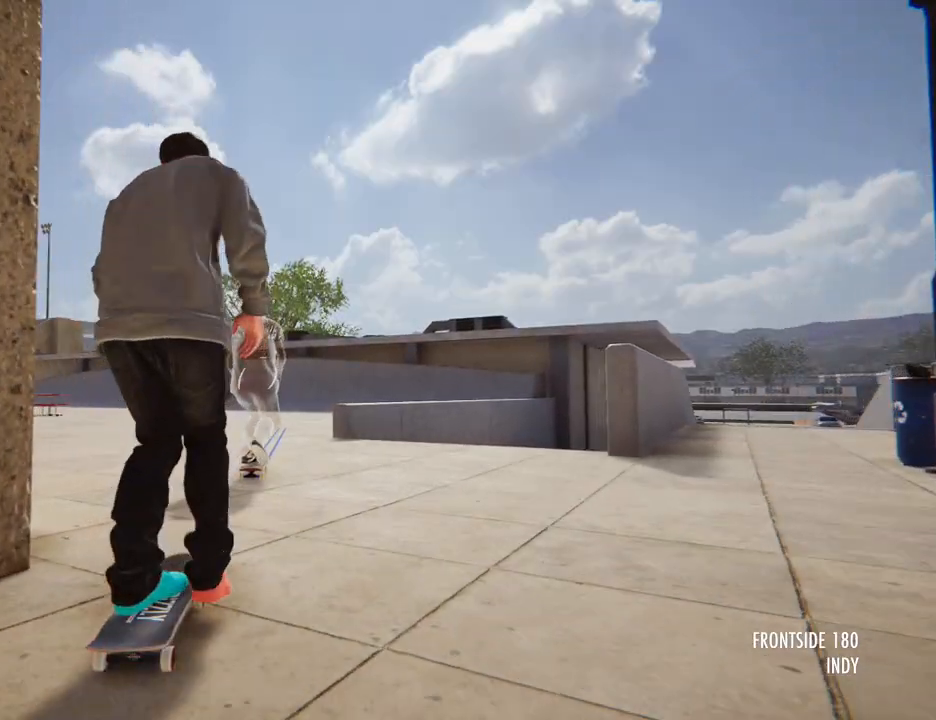
Gameplay with a controller (Xbox layout); each line is a JSON object with the inputs held at the frame after it (dt_ms = milliseconds from this image to that frame). "button_events" lists button changes between this image and that frame as [ms after this image, input, new state], when the widget could be followed in between (sticks are given only as held states). Not read: DPAD_UP HOME L1 L3 R3.
{"dt_ms": 500, "buttons": ["A"], "left_stick": "center", "right_stick": "center", "button_events": []}
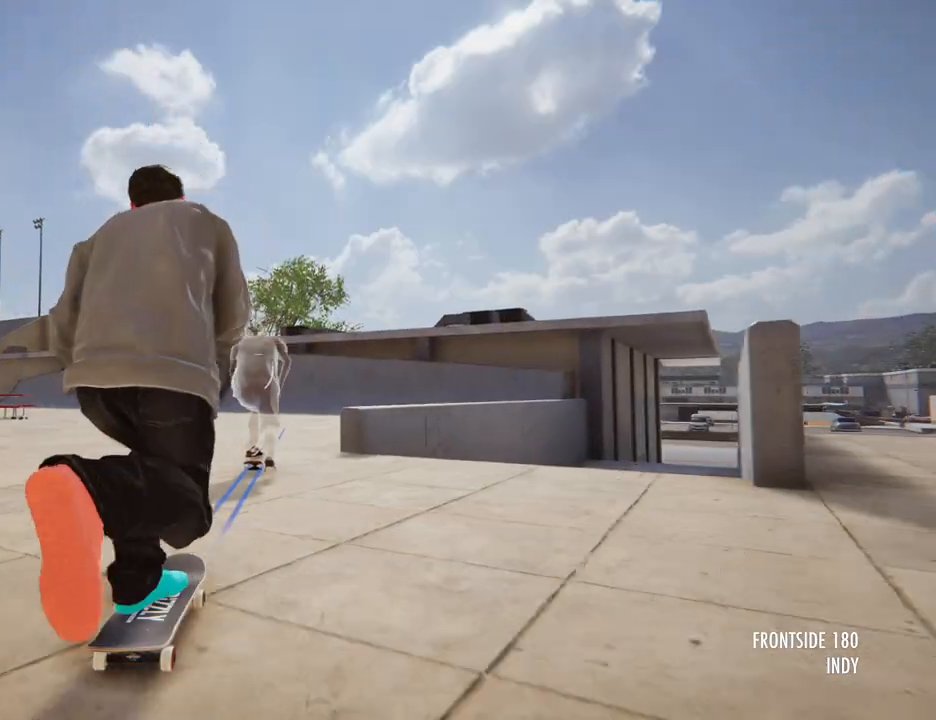
{"dt_ms": 500, "buttons": ["A"], "left_stick": "center", "right_stick": "center", "button_events": []}
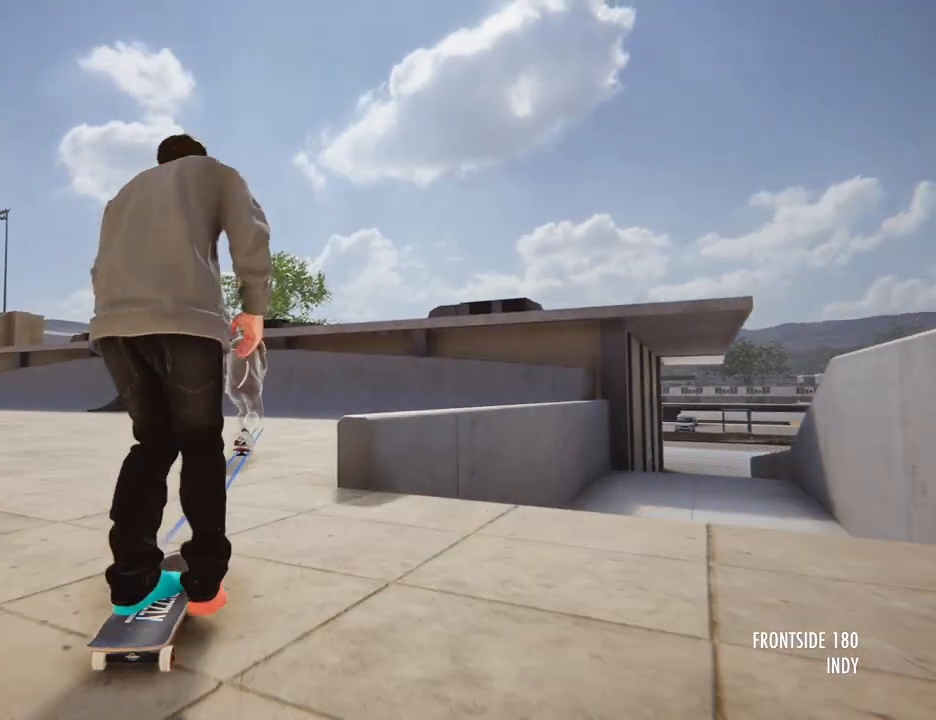
{"dt_ms": 500, "buttons": ["A"], "left_stick": "center", "right_stick": "center", "button_events": []}
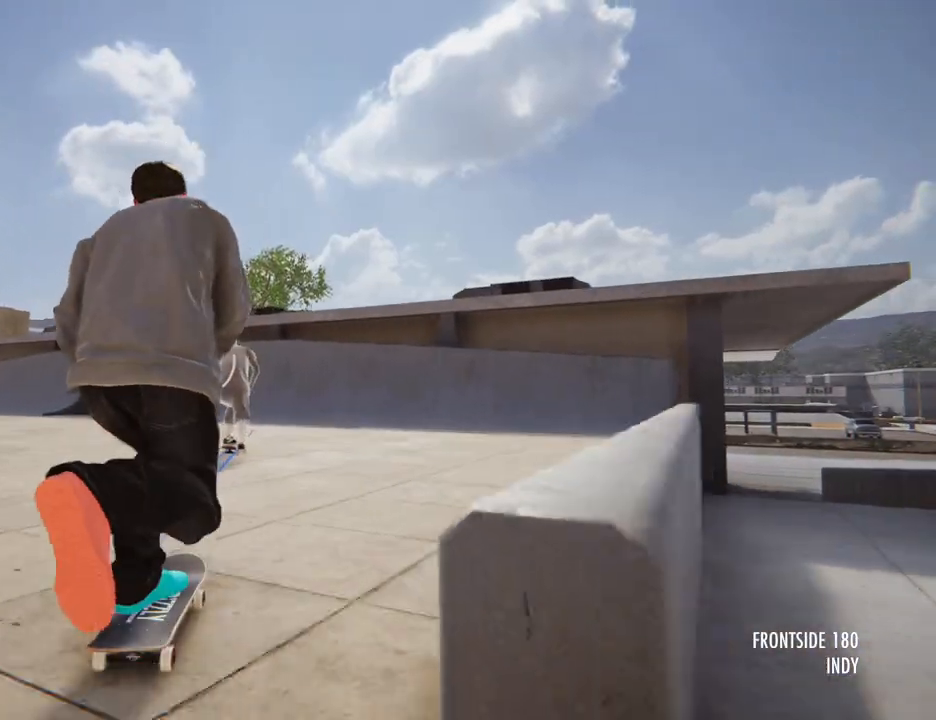
{"dt_ms": 500, "buttons": ["A"], "left_stick": "center", "right_stick": "center"}
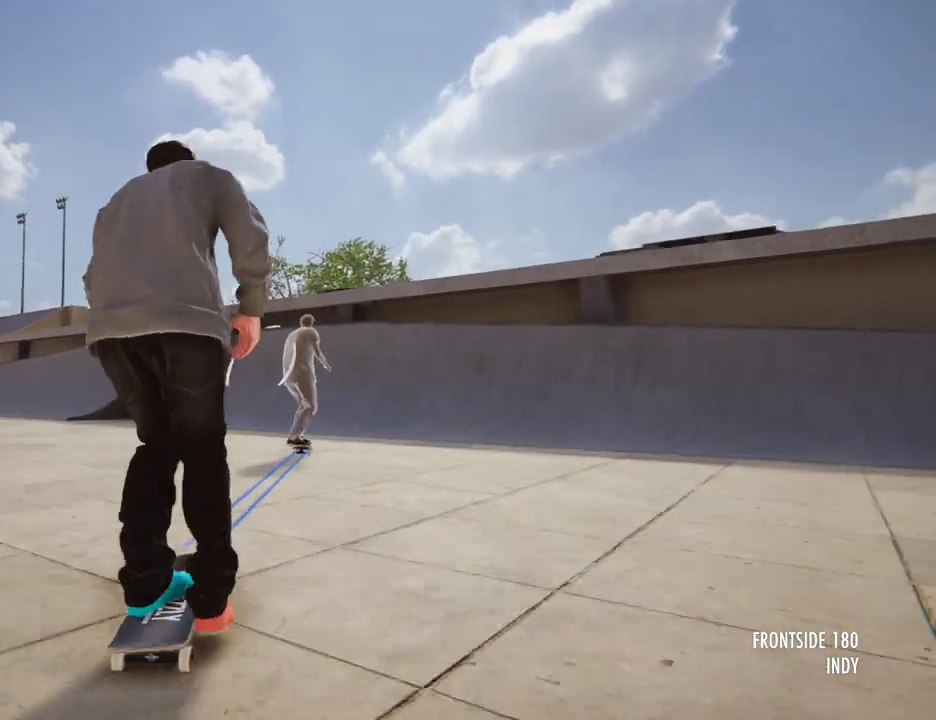
{"dt_ms": 500, "buttons": ["A"], "left_stick": "center", "right_stick": "center", "button_events": []}
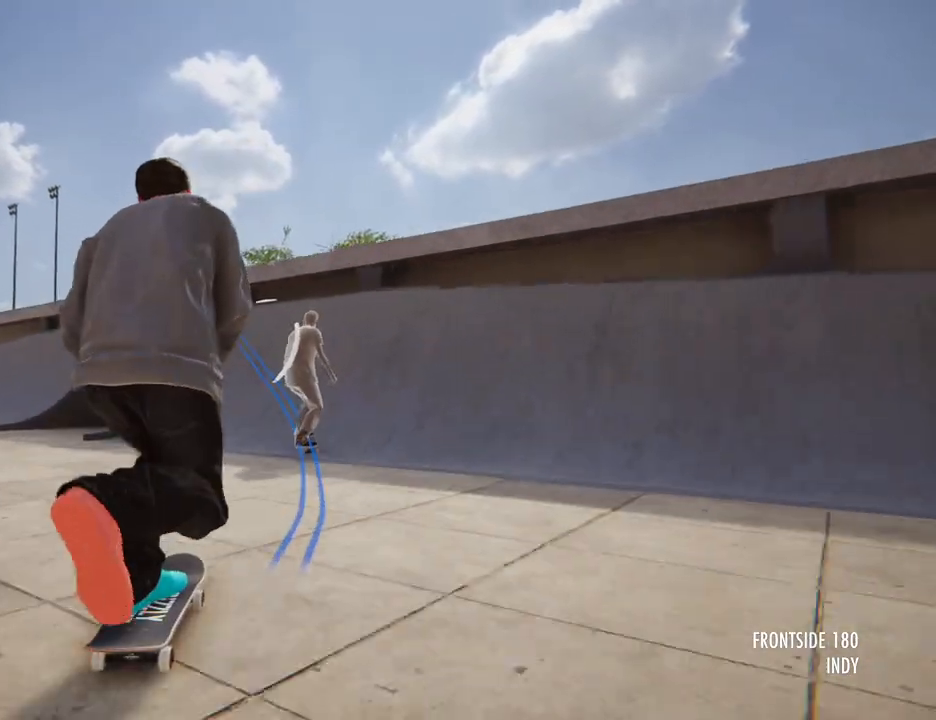
{"dt_ms": 500, "buttons": ["A"], "left_stick": "center", "right_stick": "center", "button_events": []}
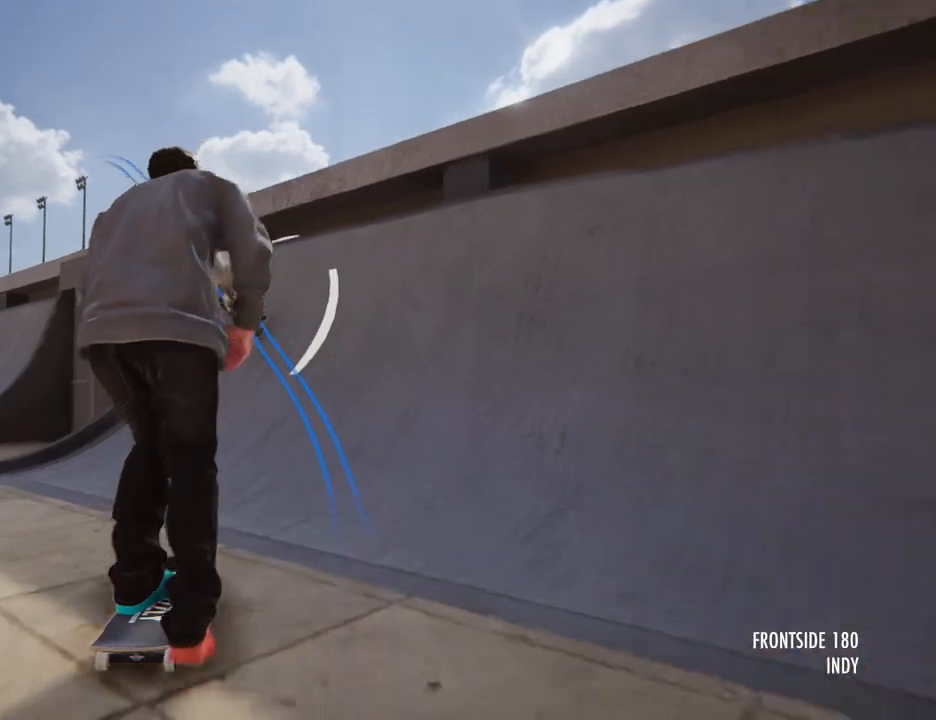
{"dt_ms": 1000, "buttons": [], "left_stick": "center", "right_stick": "up"}
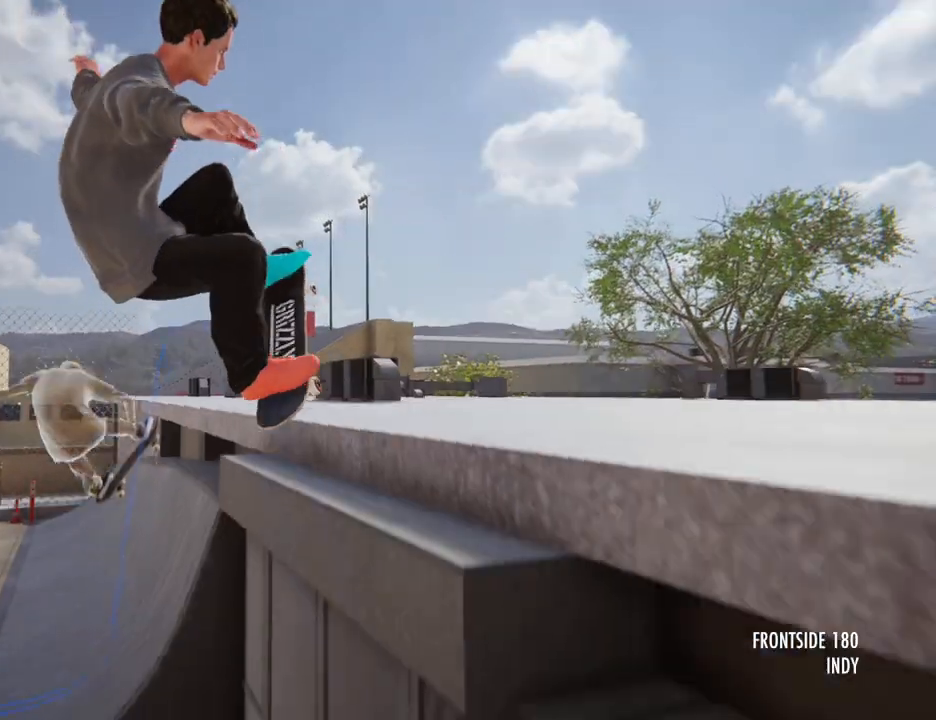
{"dt_ms": 500, "buttons": ["R1"], "left_stick": "center", "right_stick": "up", "button_events": [[283, "R1", "down"]]}